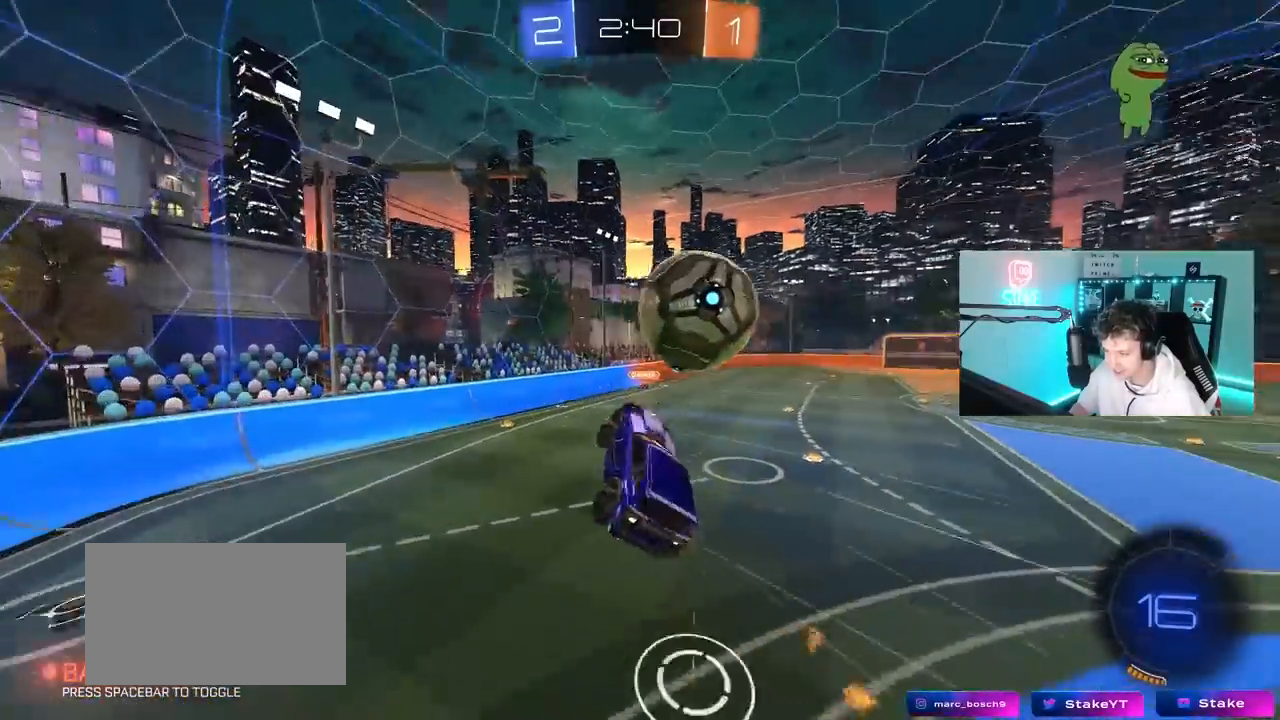
Gameplay with keyboard and mouse; each line is a JSON object with the keys and mouse buttons held at the frame after it. "events" lists presses ("down") and releases ("up") of "1", "2", "3", "4", "5", "a", "alt", "c", "caps_lock", "ctrl", "d", "e", "f", "g", "q", "r", "s", "shift", "space", "t", "tab", "v", "w", "x", "z", "mouse_left", "mouse_wheel" and "mouse_right" between this image and that frame as [ms after this image, input, new state], when the widget could be followed in between. "mouse_left", "mouse_wheel", "mouse_right" = the "left", "wheel", "right" buttons of the "mouse" list. No other keys are recorded. "wheel" means that the mouse wheel is clicked or scrolled. "mouse_move" is the direction in which the mouse moves at that frame (one of eight, or "still"), when it could be read.
{"keys": ["a", "shift"], "mouse": [], "mouse_move": "still", "events": [[217, "s", "down"], [450, "s", "up"]]}
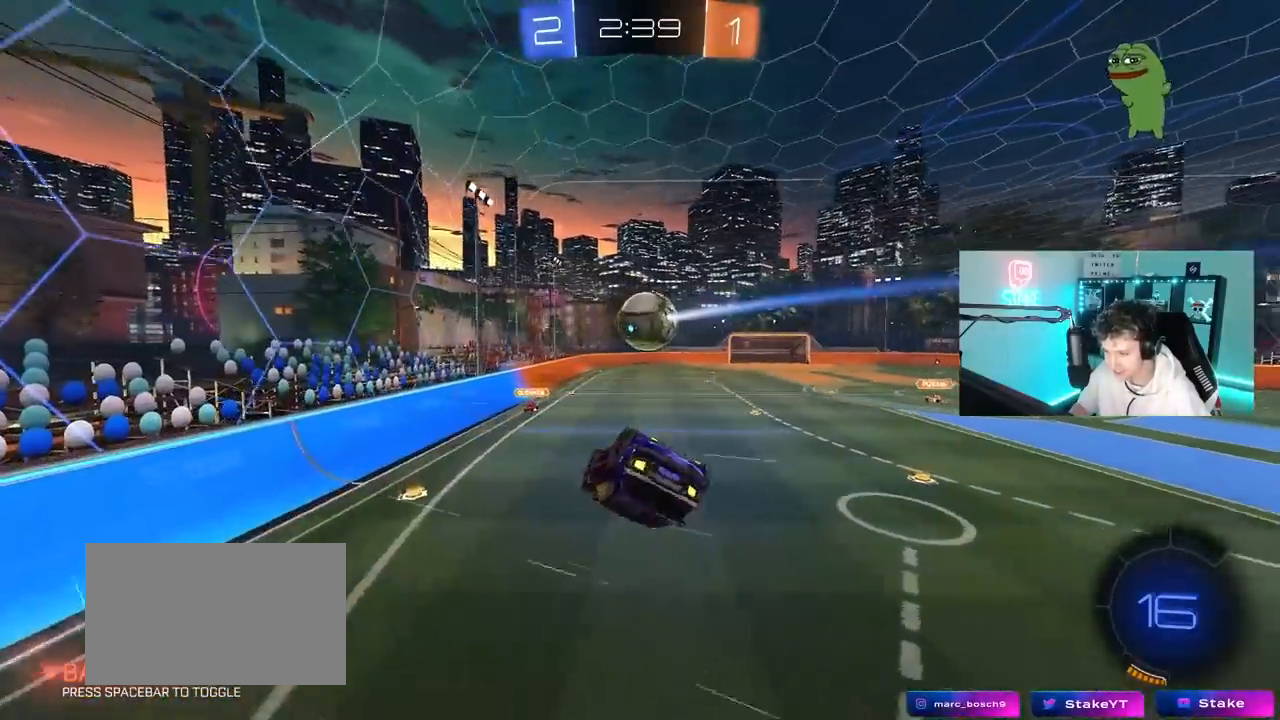
{"keys": [], "mouse": [], "mouse_move": "still", "events": [[133, "shift", "up"], [283, "s", "down"], [317, "shift", "down"], [417, "a", "up"], [417, "s", "up"], [417, "shift", "up"]]}
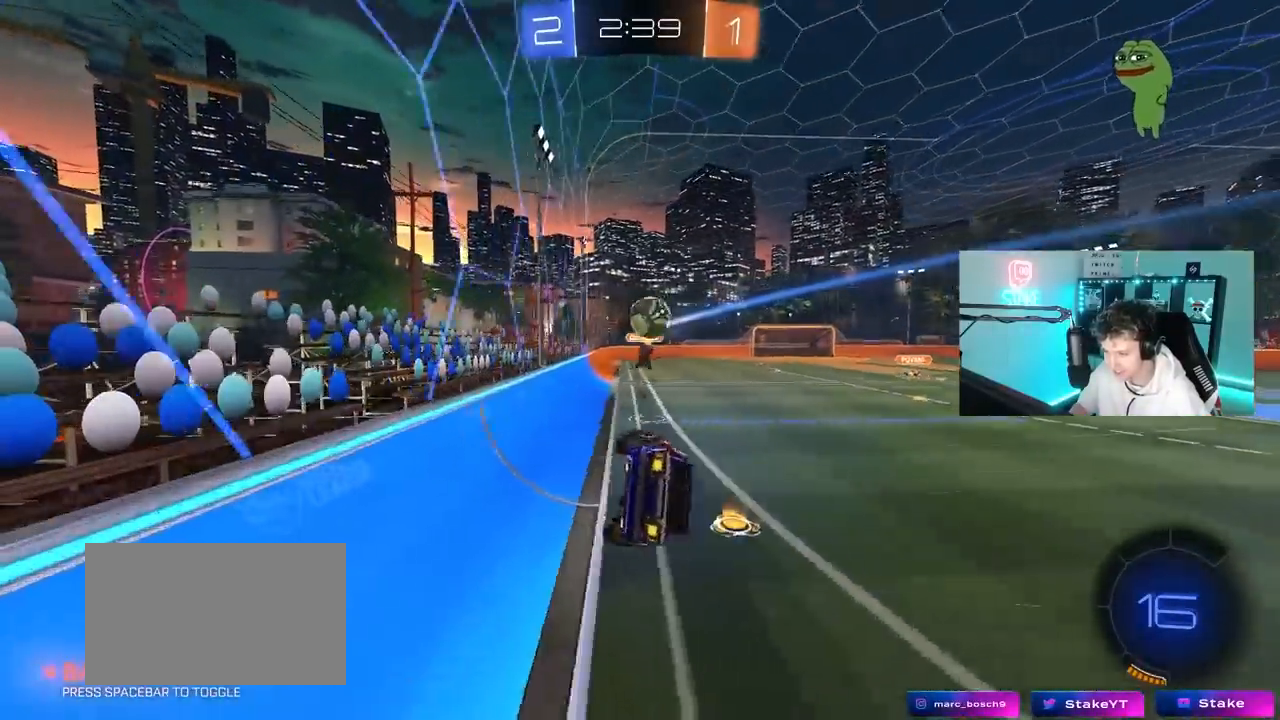
{"keys": ["a", "shift", "space"], "mouse": ["left", "right"], "mouse_move": "still", "events": [[100, "w", "down"], [200, "mouse_left", "down"], [383, "mouse_right", "down"], [433, "w", "up"], [483, "a", "down"], [483, "shift", "down"], [483, "space", "down"]]}
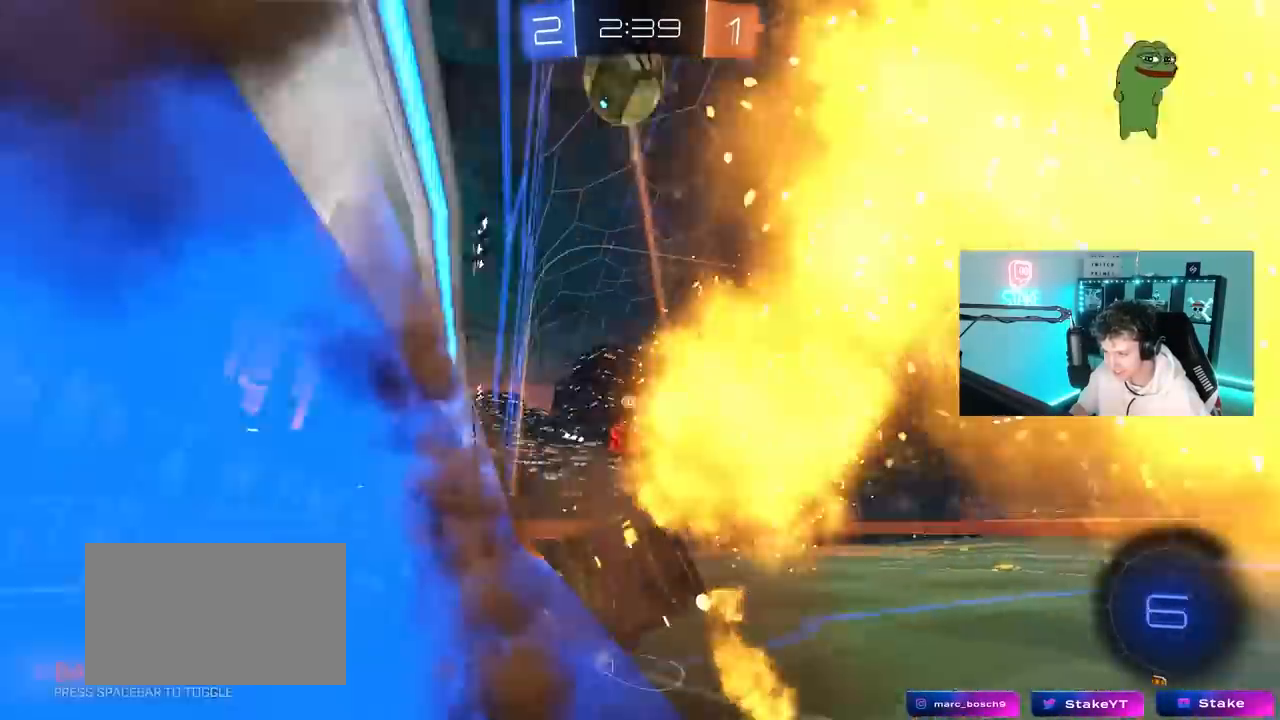
{"keys": ["w"], "mouse": [], "mouse_move": "up", "events": [[33, "mouse_right", "up"], [33, "s", "down"], [117, "space", "up"], [167, "mouse_left", "up"], [167, "shift", "up"], [217, "s", "up"], [317, "a", "up"], [400, "d", "down"], [450, "d", "up"], [500, "w", "down"]]}
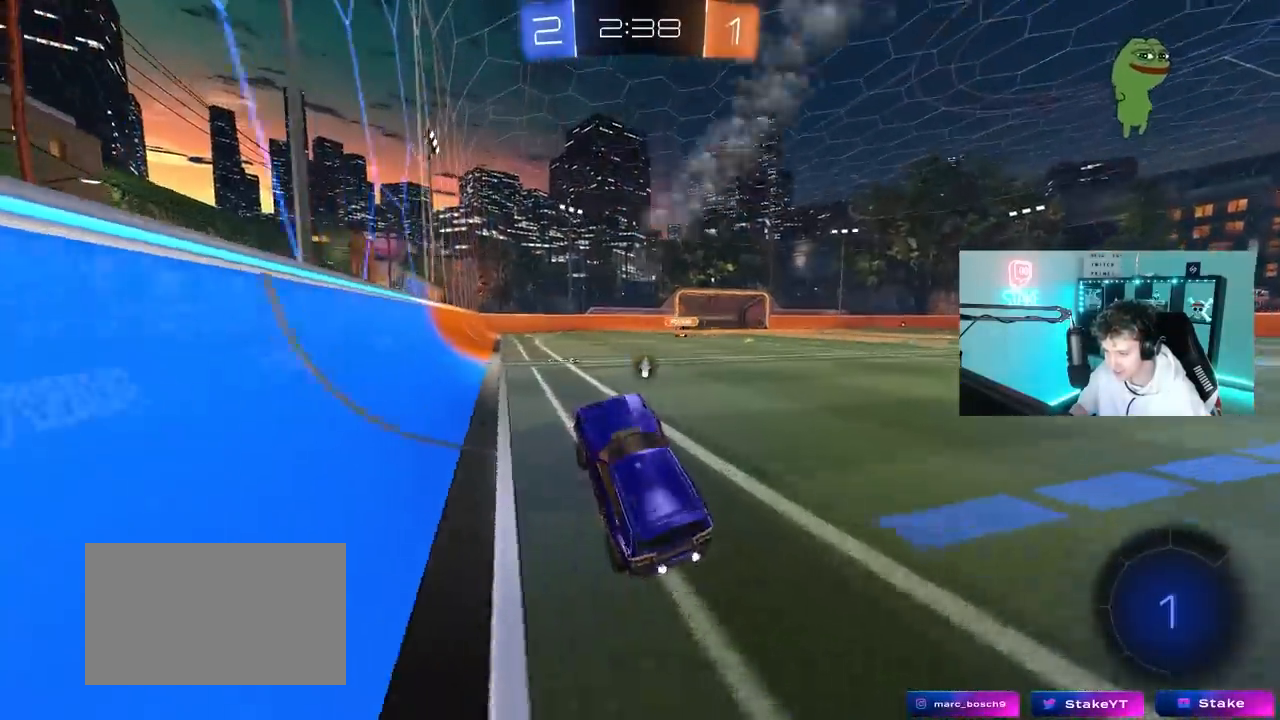
{"keys": ["w"], "mouse": ["right"], "mouse_move": "still", "events": [[50, "mouse_right", "down"], [83, "mouse_left", "down"], [133, "mouse_right", "up"], [233, "mouse_right", "down"], [283, "mouse_left", "up"], [317, "mouse_right", "up"], [417, "mouse_right", "down"]]}
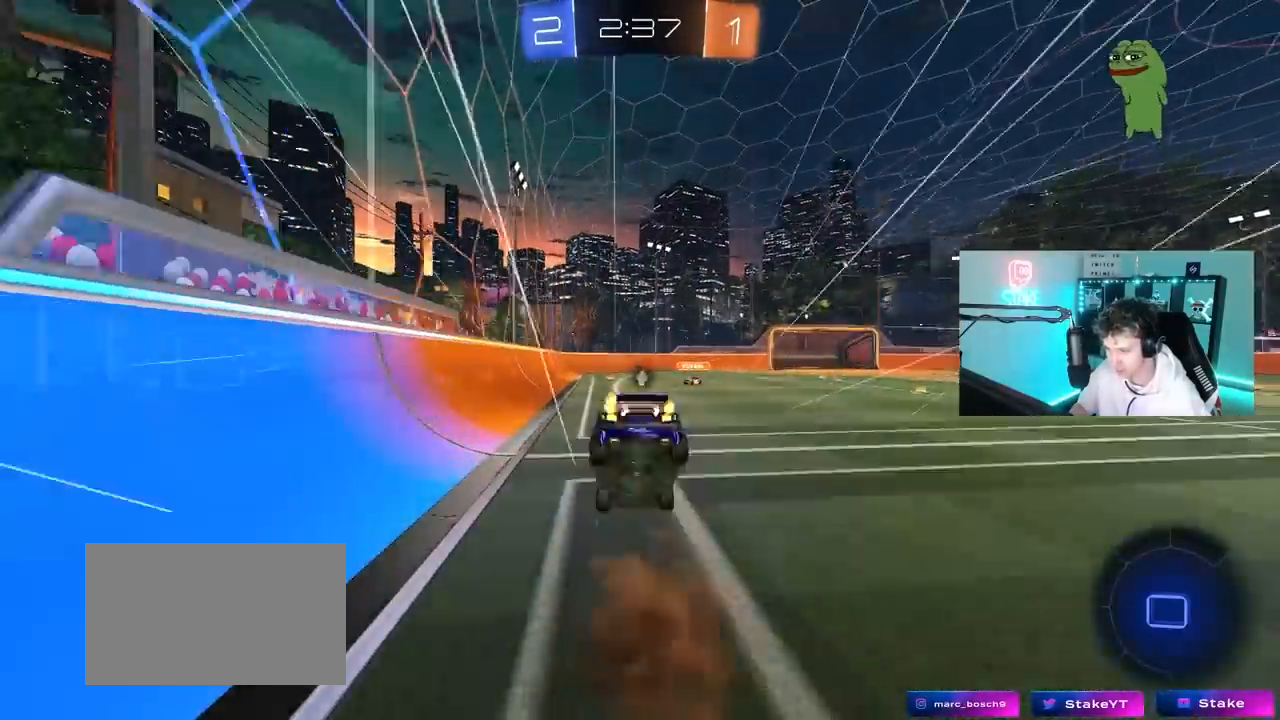
{"keys": [], "mouse": [], "mouse_move": "up", "events": [[100, "mouse_right", "up"], [433, "w", "up"]]}
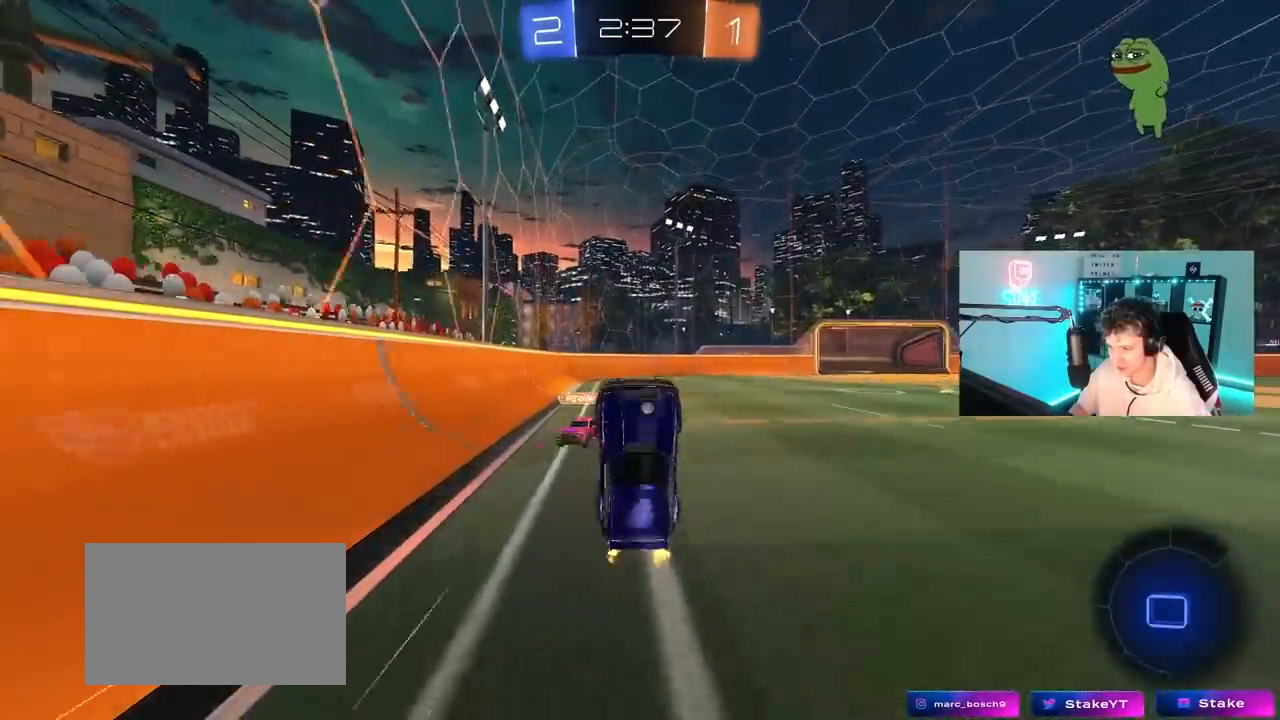
{"keys": ["w"], "mouse": [], "mouse_move": "still", "events": [[217, "space", "down"], [400, "space", "up"], [500, "w", "down"]]}
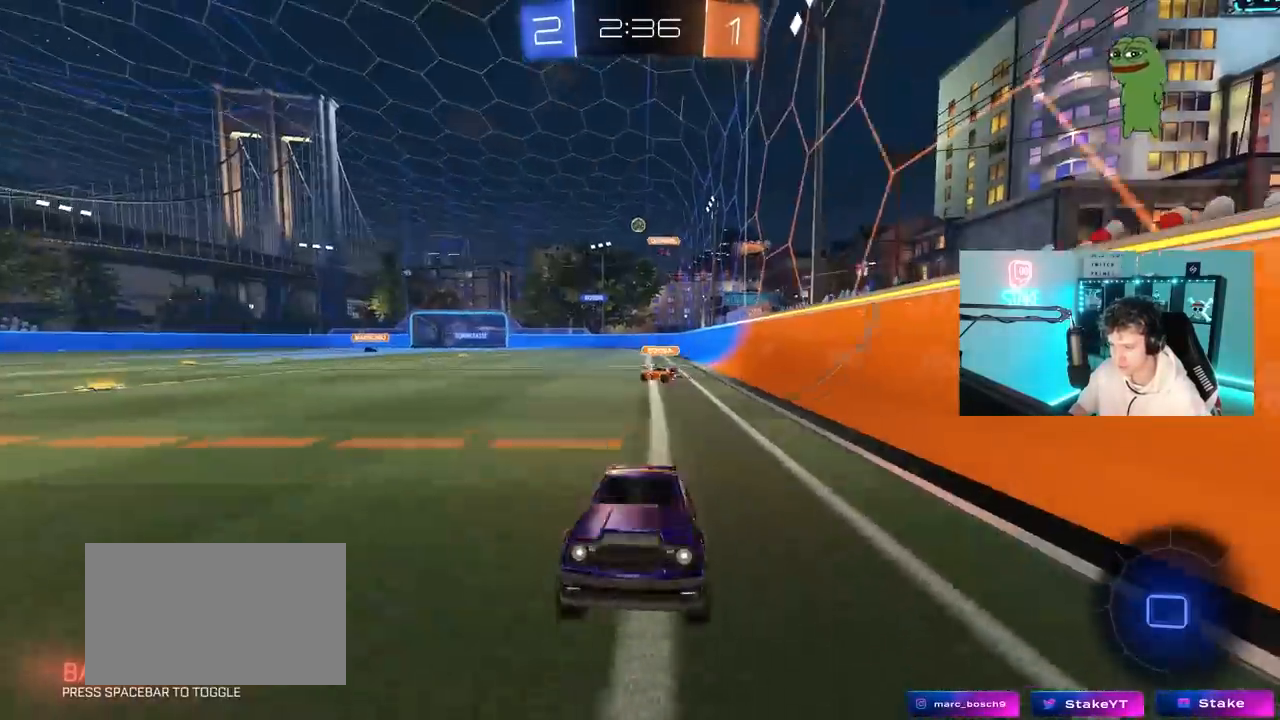
{"keys": ["d", "w"], "mouse": [], "mouse_move": "still", "events": [[50, "a", "down"], [133, "a", "up"], [367, "d", "down"]]}
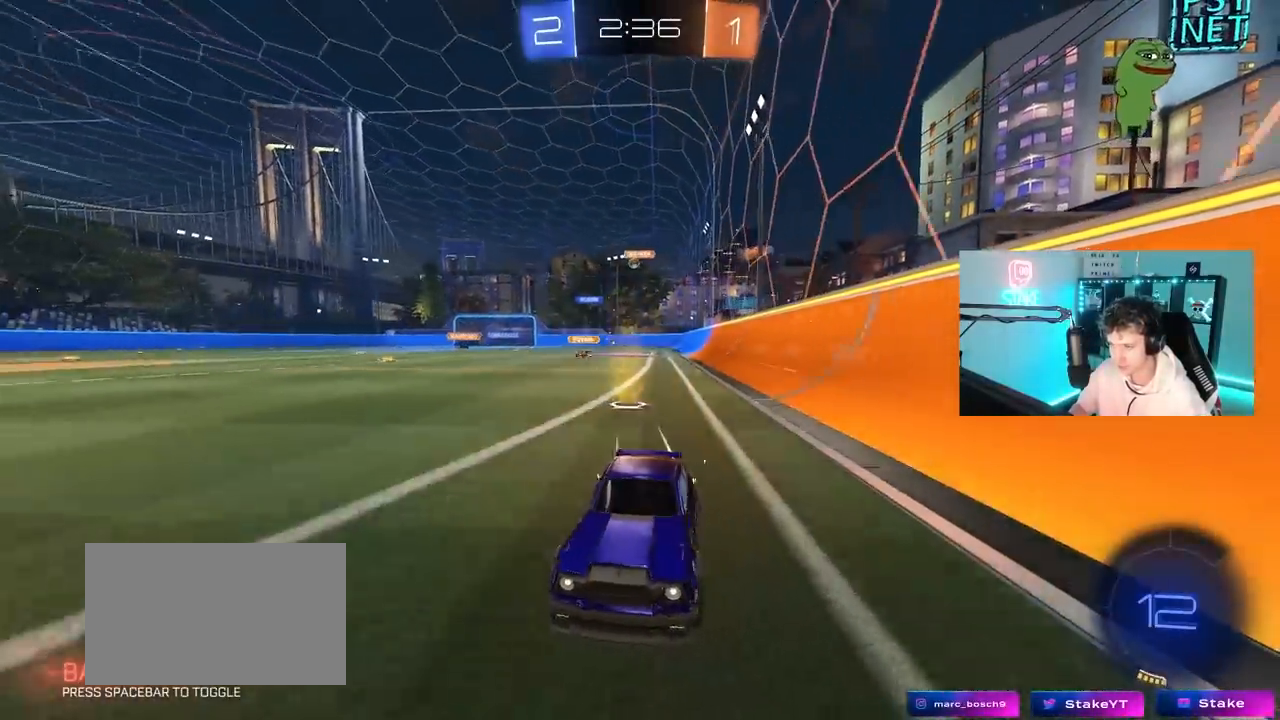
{"keys": ["d", "w"], "mouse": [], "mouse_move": "still", "events": [[17, "d", "up"], [250, "d", "down"], [300, "shift", "down"], [433, "shift", "up"]]}
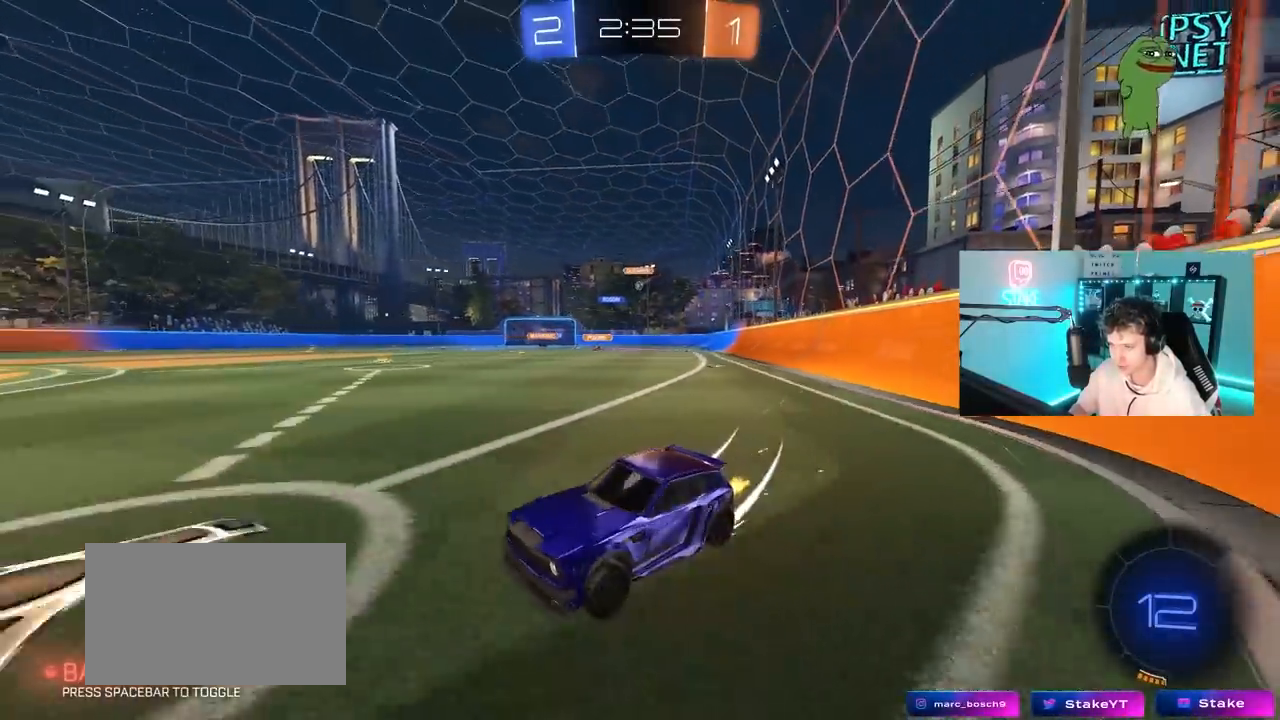
{"keys": ["d", "w"], "mouse": ["left"], "mouse_move": "still", "events": [[267, "d", "up"], [500, "d", "down"], [500, "mouse_left", "down"]]}
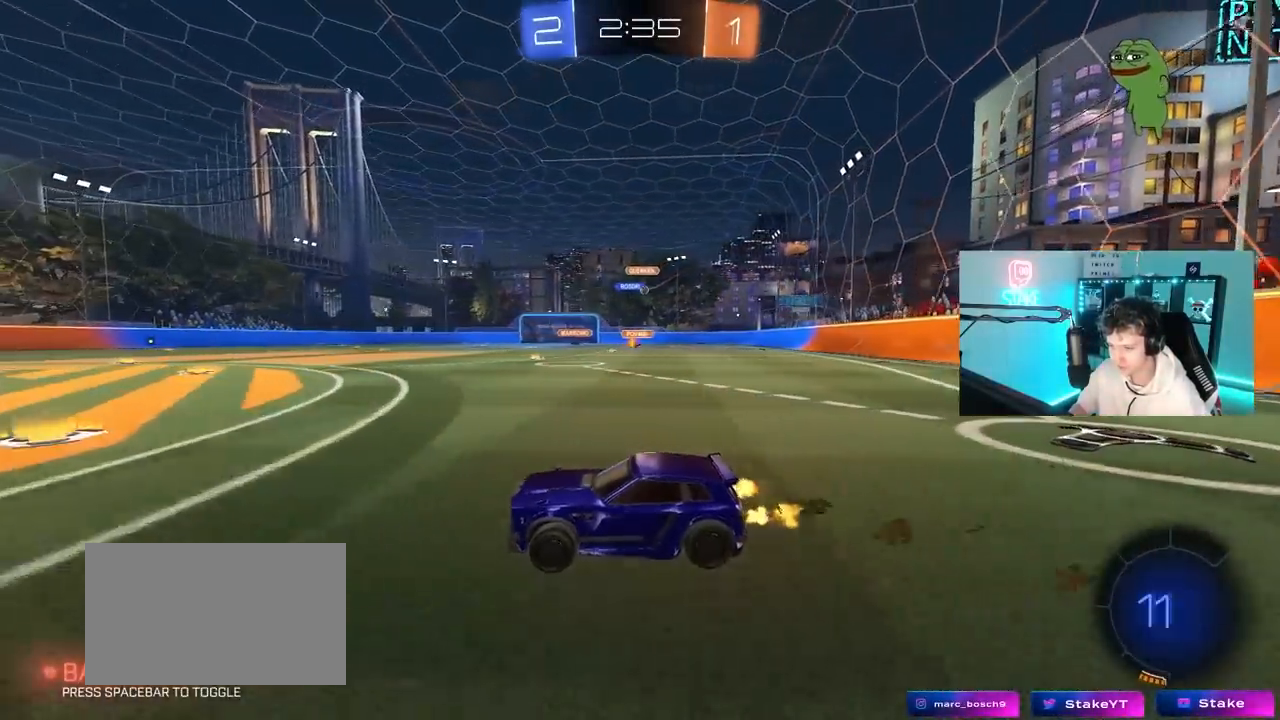
{"keys": ["a", "shift", "w"], "mouse": ["right"], "mouse_move": "still", "events": [[233, "d", "up"], [267, "mouse_left", "up"], [367, "a", "down"], [367, "mouse_right", "down"], [367, "shift", "down"], [417, "mouse_right", "up"], [467, "mouse_right", "down"]]}
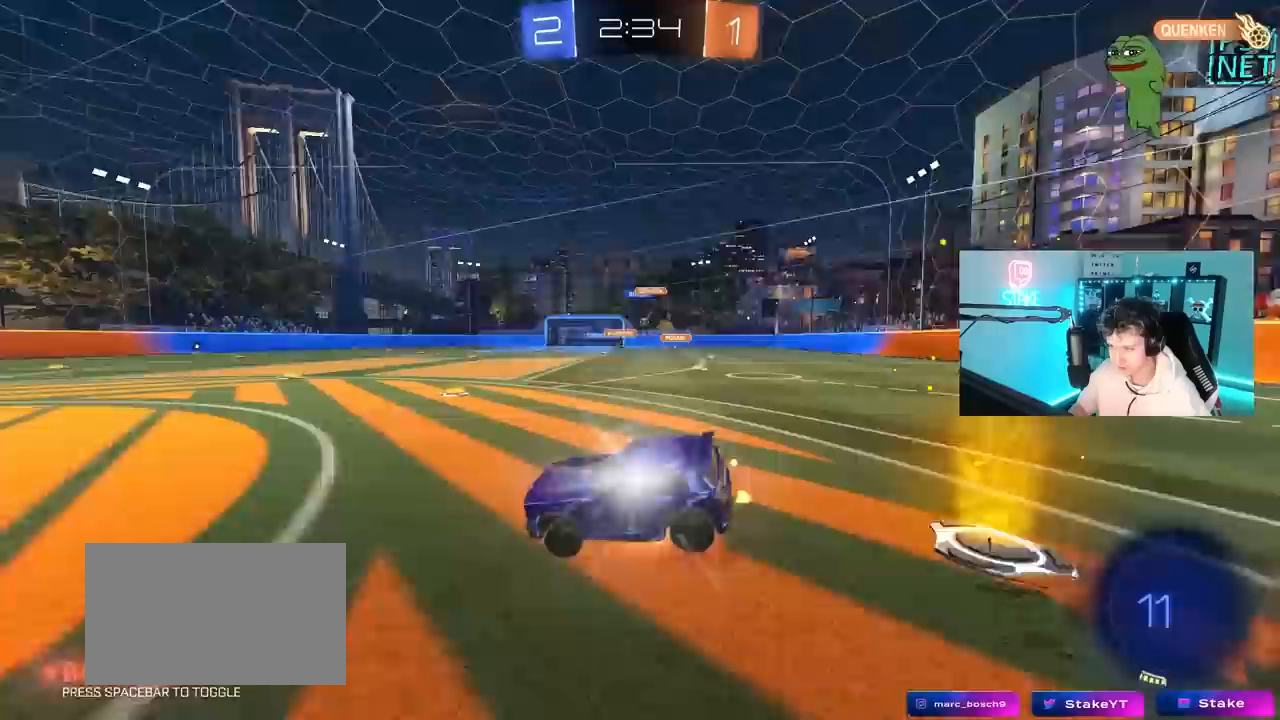
{"keys": ["a", "shift"], "mouse": [], "mouse_move": "still", "events": [[67, "s", "down"], [67, "w", "up"], [150, "mouse_right", "up"], [383, "s", "up"]]}
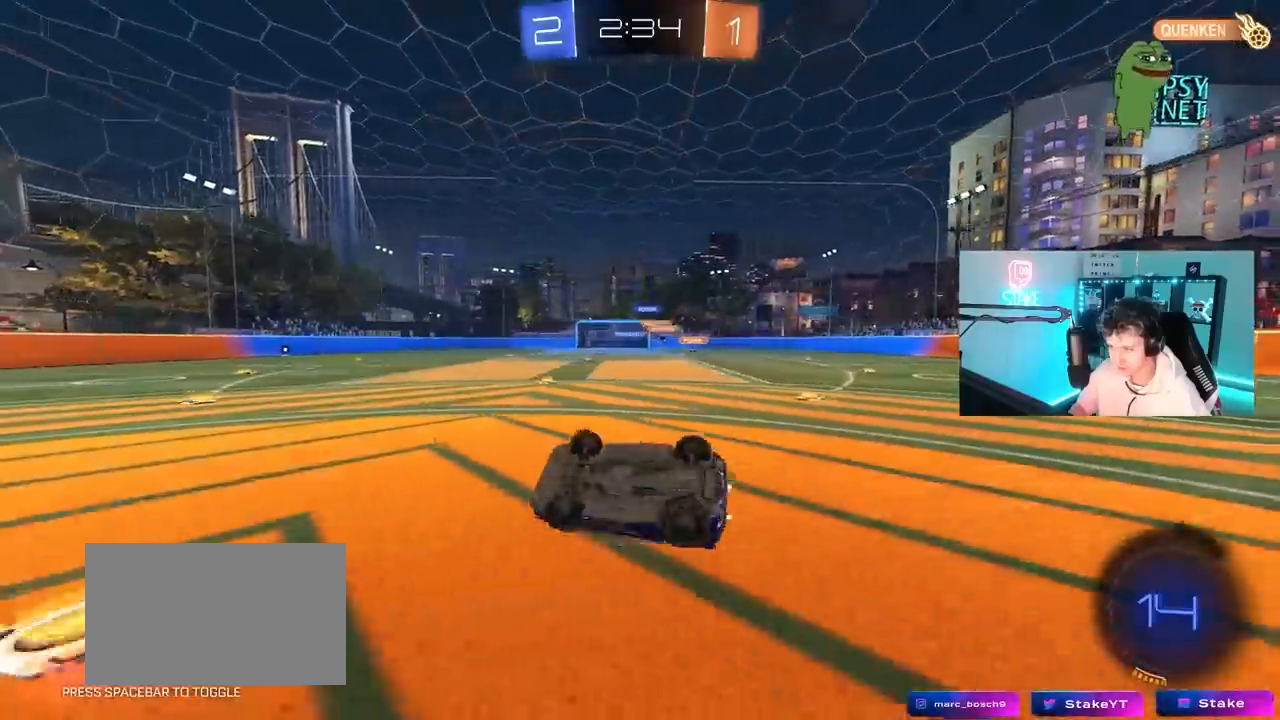
{"keys": ["a"], "mouse": [], "mouse_move": "still", "events": [[33, "s", "down"], [267, "s", "up"], [267, "shift", "up"], [400, "a", "up"], [500, "a", "down"]]}
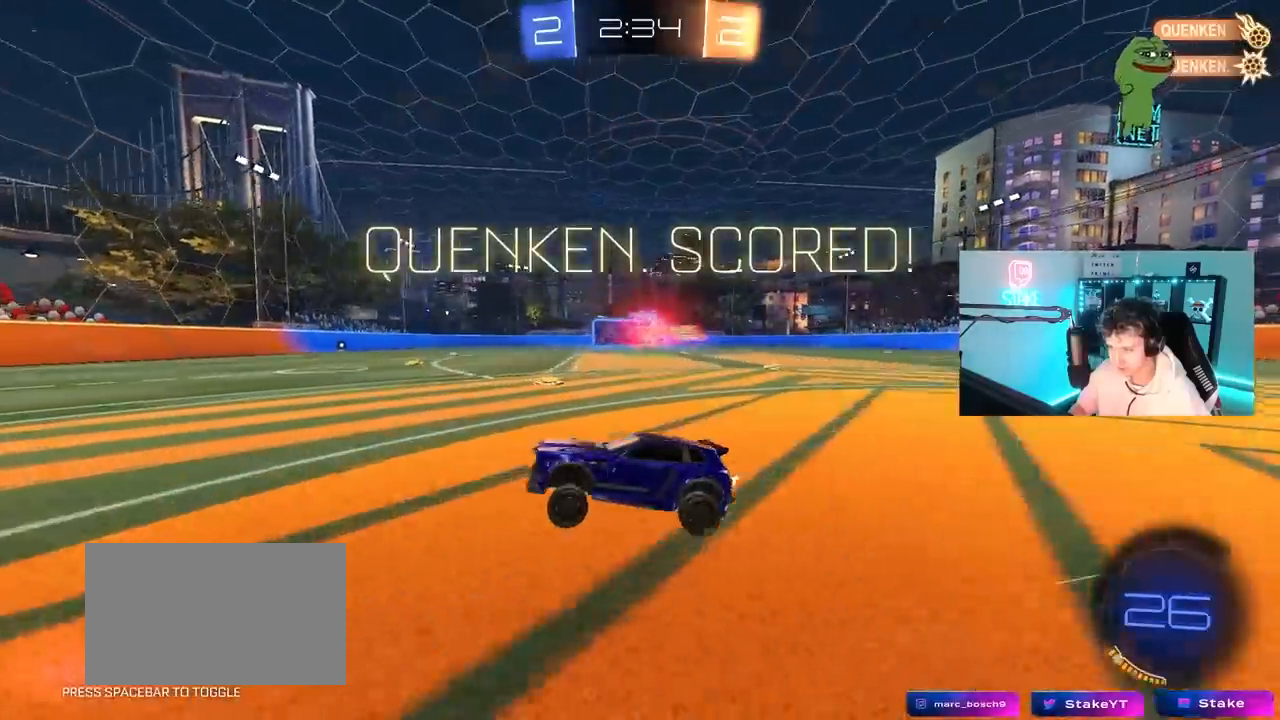
{"keys": ["space"], "mouse": [], "mouse_move": "still", "events": [[83, "w", "down"], [183, "a", "up"], [233, "w", "up"], [467, "space", "down"]]}
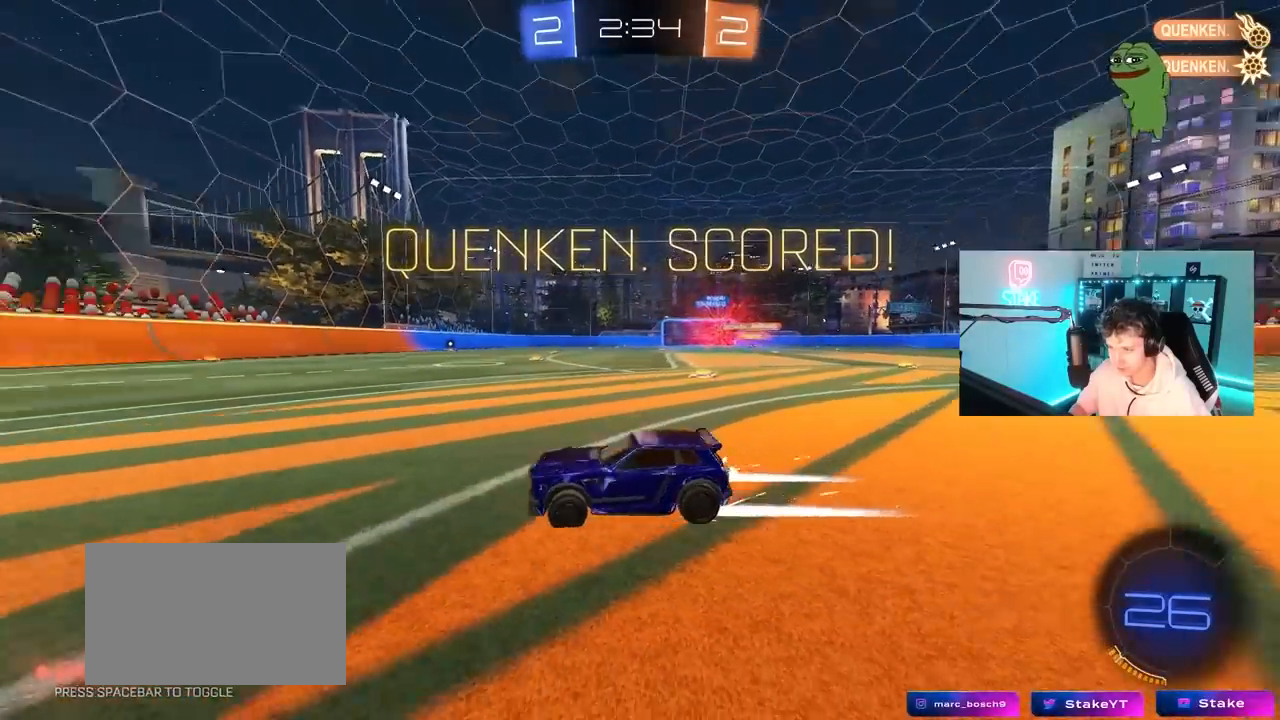
{"keys": ["w"], "mouse": ["left"], "mouse_move": "still", "events": [[17, "w", "down"], [100, "space", "up"], [150, "tab", "down"], [333, "tab", "up"], [383, "mouse_left", "down"]]}
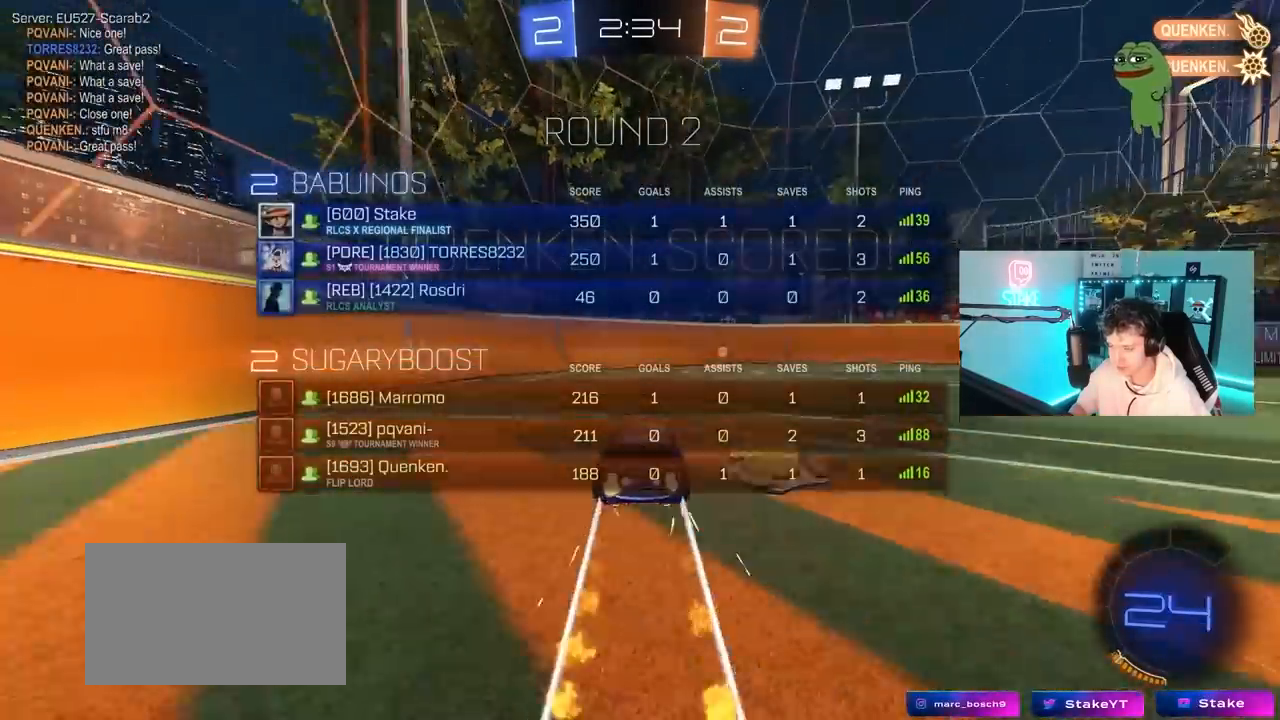
{"keys": ["d", "w"], "mouse": ["left"], "mouse_move": "up", "events": [[83, "d", "down"], [83, "mouse_left", "up"], [217, "d", "up"], [267, "d", "down"], [317, "shift", "down"], [450, "shift", "up"], [500, "mouse_left", "down"]]}
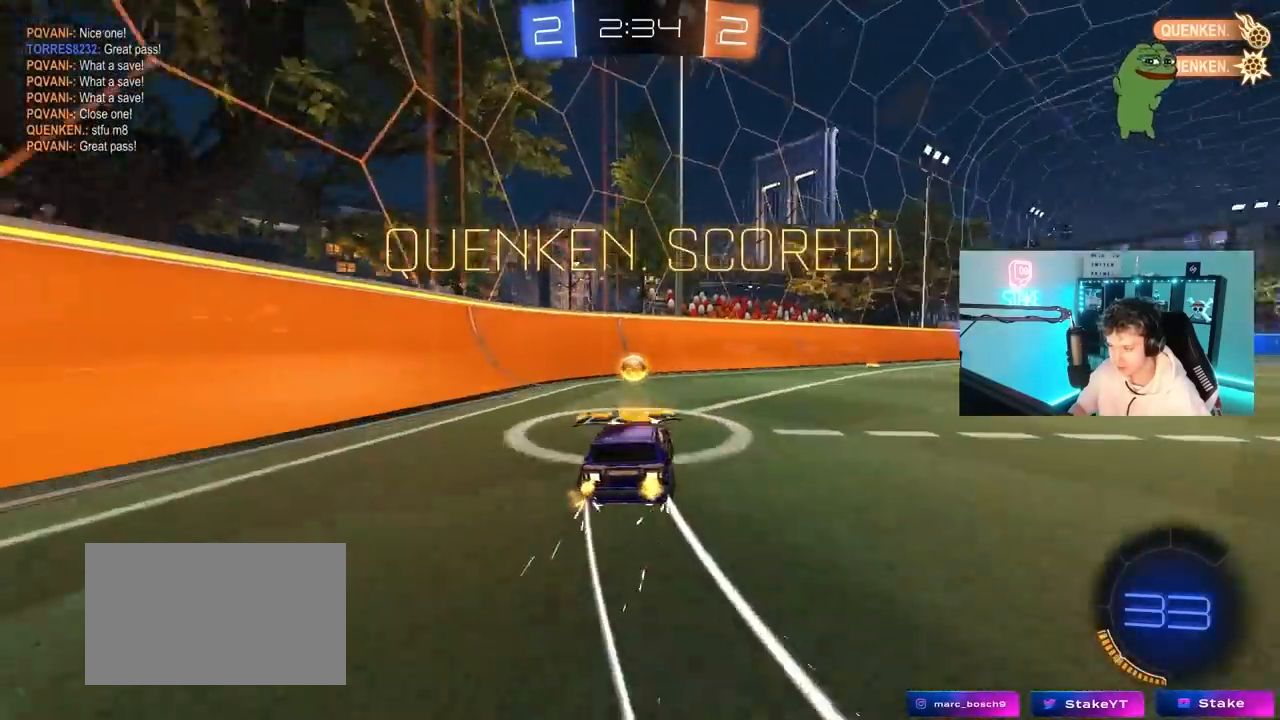
{"keys": ["d", "s", "shift"], "mouse": ["left"], "mouse_move": "still", "events": [[133, "mouse_right", "down"], [183, "d", "up"], [183, "w", "up"], [283, "d", "down"], [283, "s", "down"], [283, "shift", "down"], [367, "mouse_right", "up"]]}
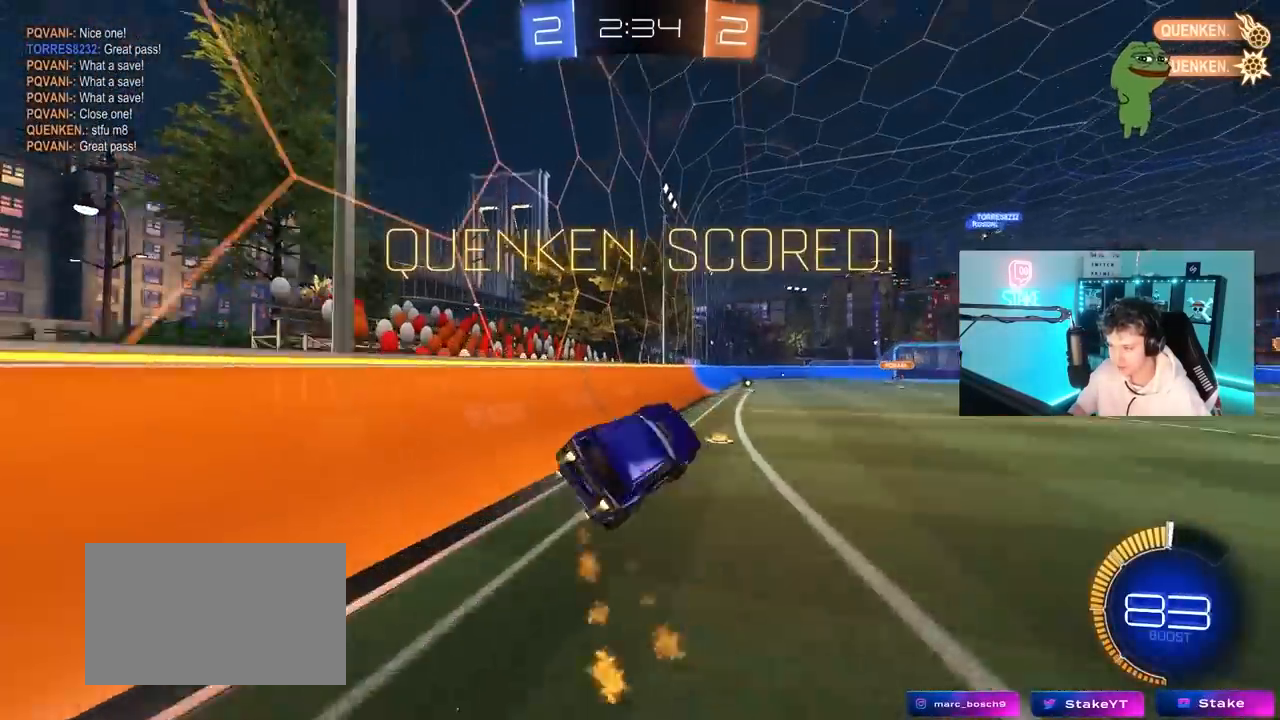
{"keys": ["a", "w"], "mouse": ["left"], "mouse_move": "still", "events": [[17, "s", "up"], [67, "d", "up"], [67, "mouse_left", "up"], [200, "a", "down"], [200, "w", "down"], [333, "shift", "up"], [383, "mouse_left", "down"], [383, "mouse_right", "down"], [483, "mouse_right", "up"]]}
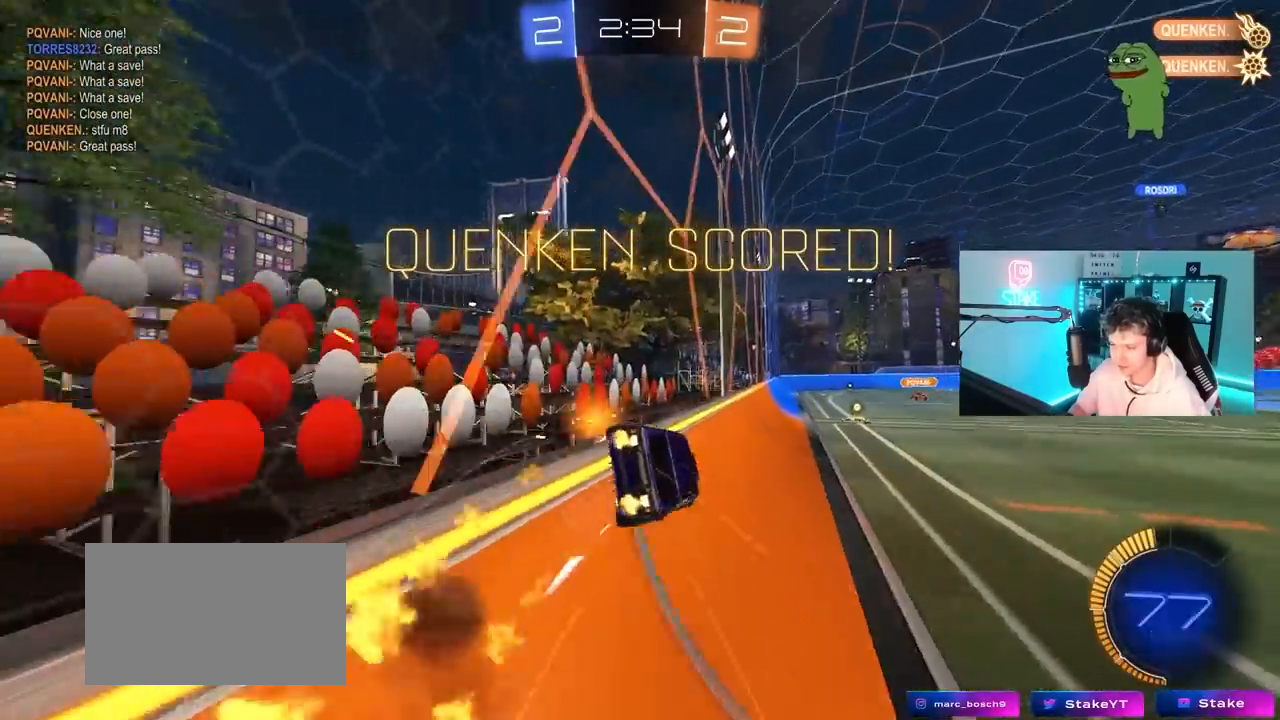
{"keys": [], "mouse": [], "mouse_move": "still", "events": [[33, "mouse_left", "up"], [67, "mouse_right", "down"], [83, "a", "up"], [117, "w", "up"], [217, "a", "down"], [217, "s", "down"], [217, "shift", "down"], [267, "mouse_right", "up"], [400, "s", "up"], [450, "a", "up"], [450, "shift", "up"]]}
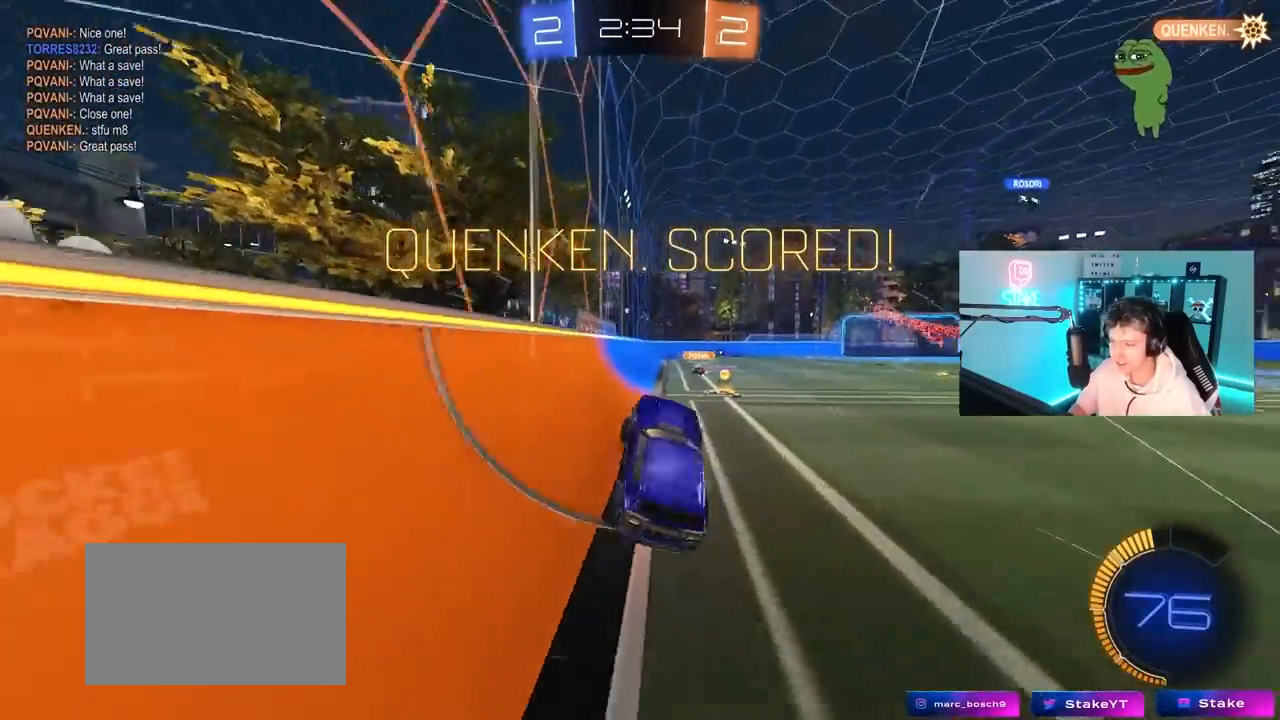
{"keys": ["a", "d", "shift"], "mouse": [], "mouse_move": "still", "events": [[50, "d", "down"], [83, "w", "down"], [133, "d", "up"], [133, "mouse_left", "down"], [133, "mouse_right", "down"], [233, "mouse_right", "up"], [333, "mouse_right", "down"], [367, "d", "down"], [367, "mouse_left", "up"], [417, "mouse_right", "up"], [417, "w", "up"], [467, "a", "down"], [467, "shift", "down"]]}
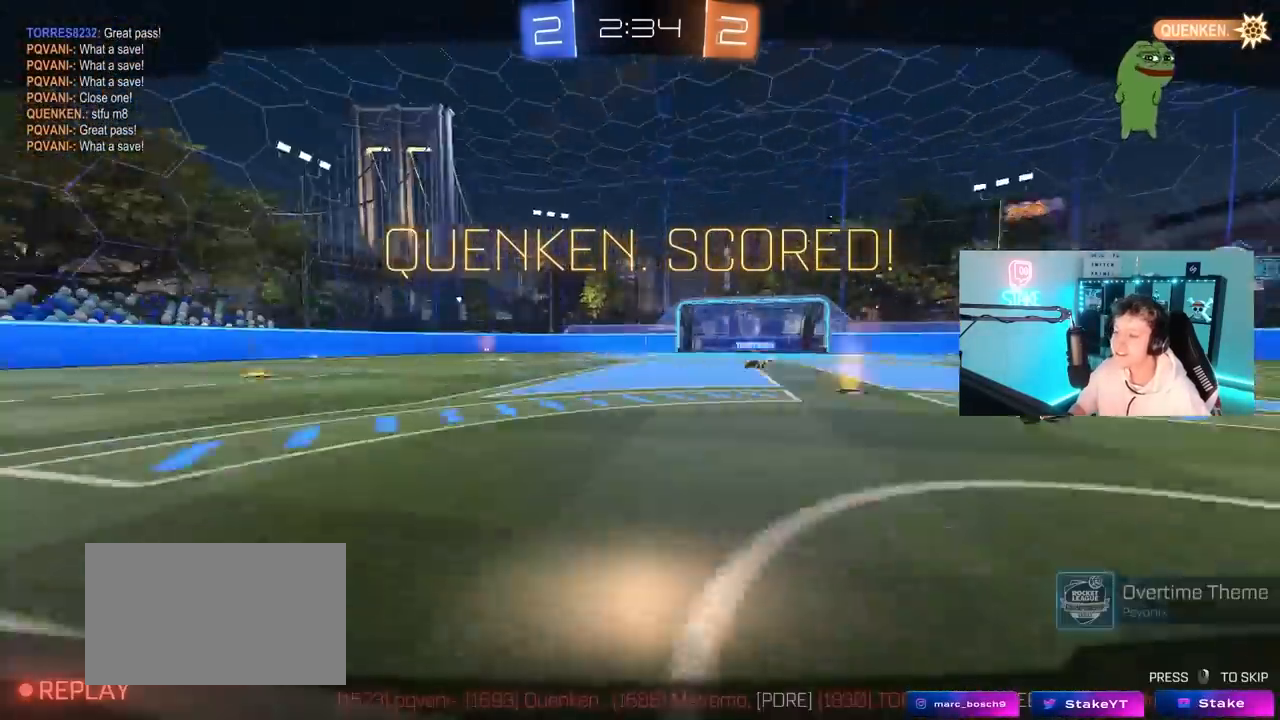
{"keys": [], "mouse": [], "mouse_move": "still", "events": [[17, "d", "up"], [17, "mouse_left", "down"], [17, "mouse_right", "down"], [17, "w", "down"], [100, "s", "down"], [150, "w", "up"], [250, "mouse_right", "up"], [300, "a", "up"], [300, "mouse_left", "up"], [300, "s", "up"], [350, "shift", "up"]]}
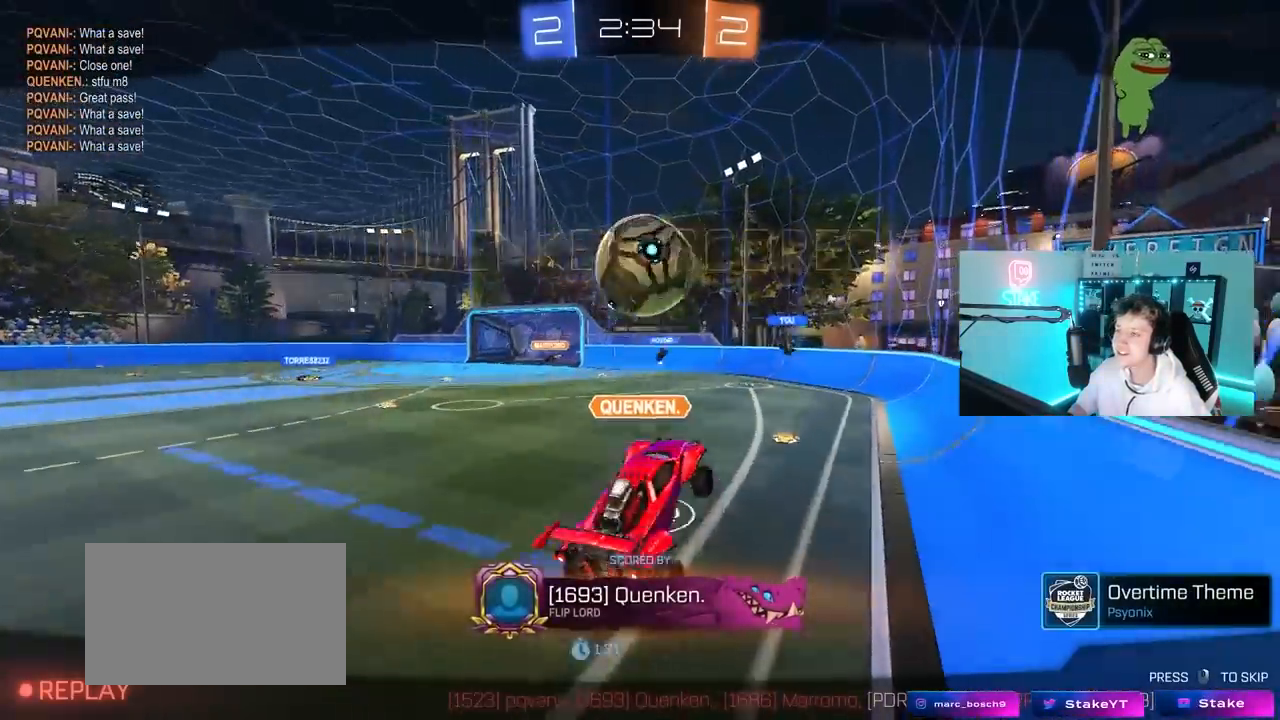
{"keys": [], "mouse": [], "mouse_move": "still", "events": []}
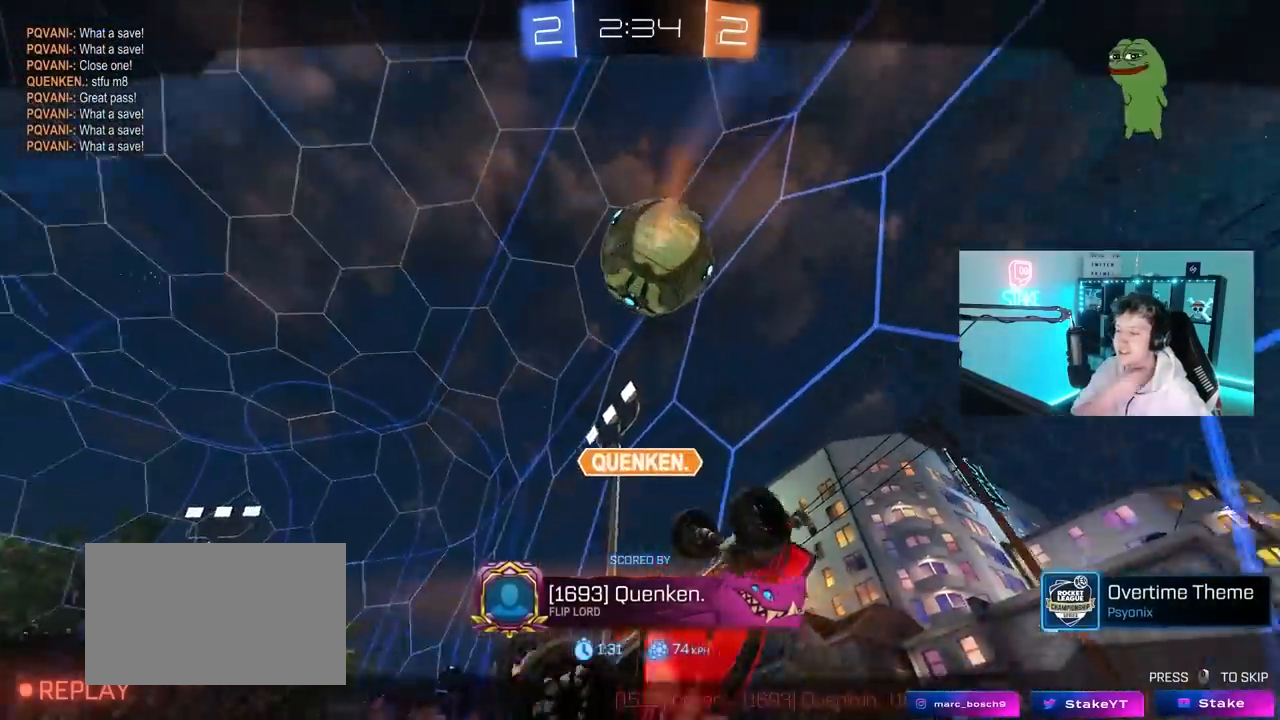
{"keys": ["tab"], "mouse": [], "mouse_move": "still", "events": [[367, "tab", "down"]]}
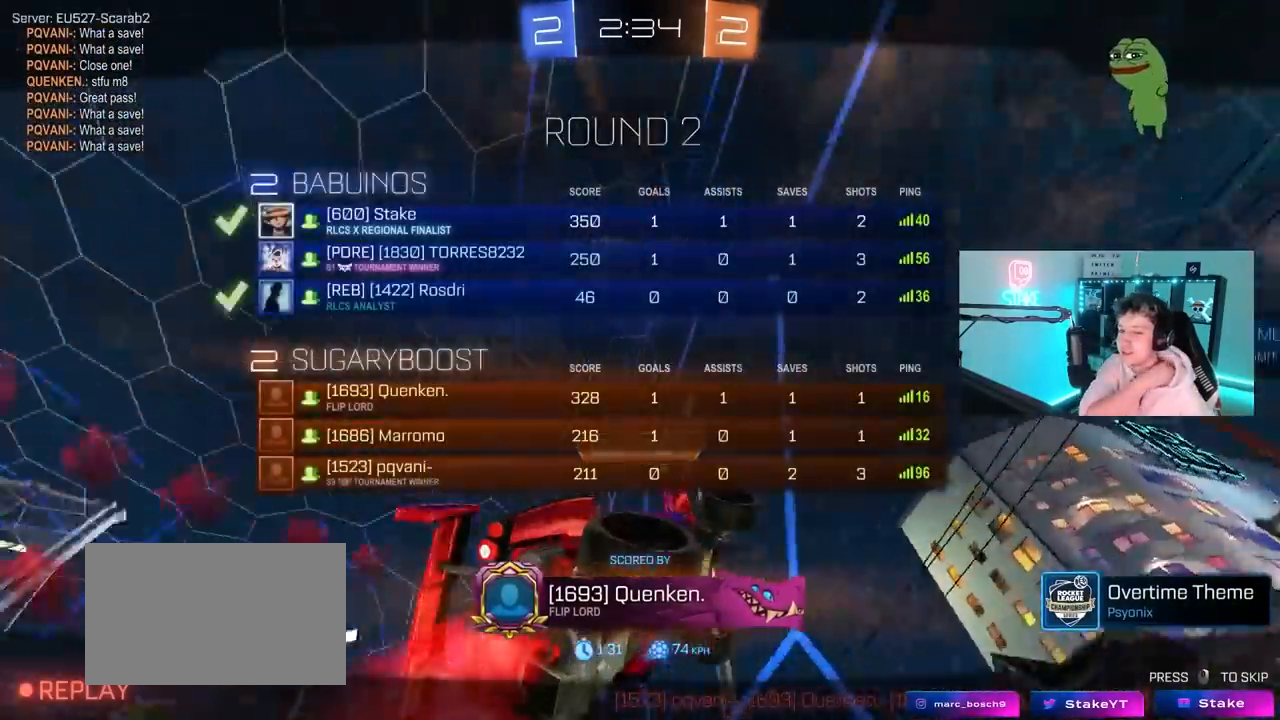
{"keys": [], "mouse": [], "mouse_move": "still", "events": [[150, "tab", "up"]]}
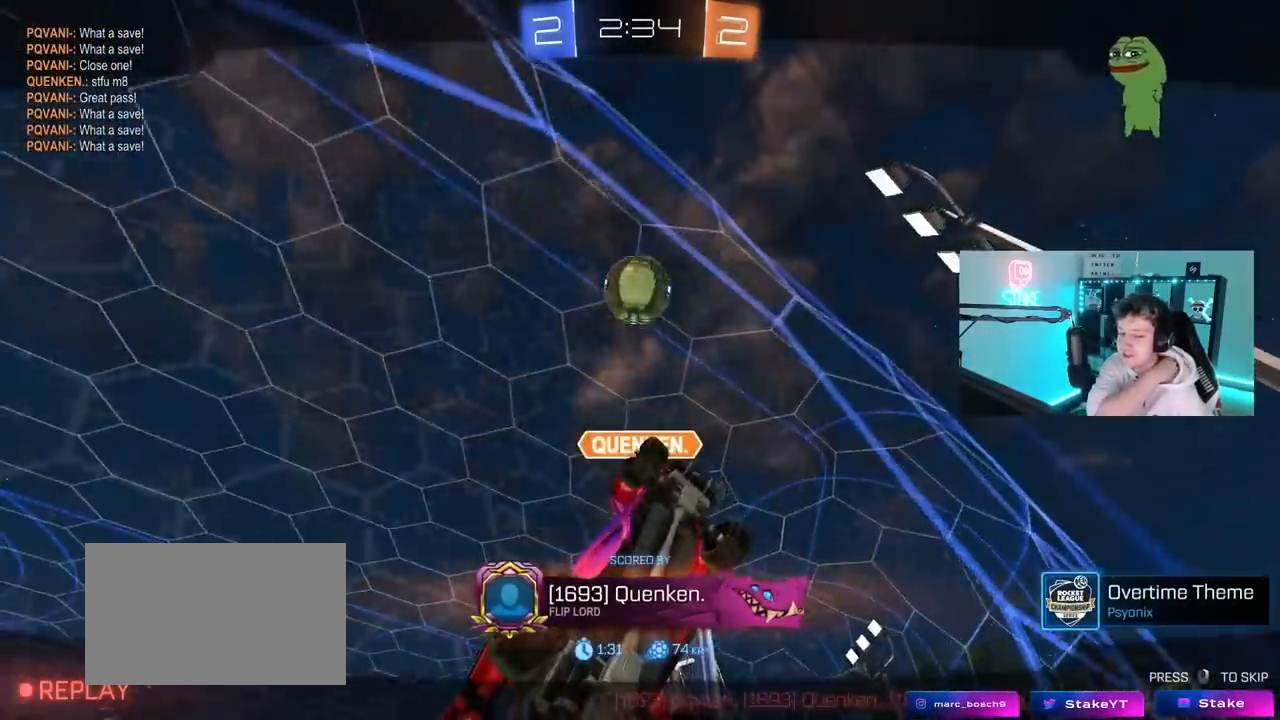
{"keys": ["tab"], "mouse": [], "mouse_move": "still", "events": [[267, "tab", "down"]]}
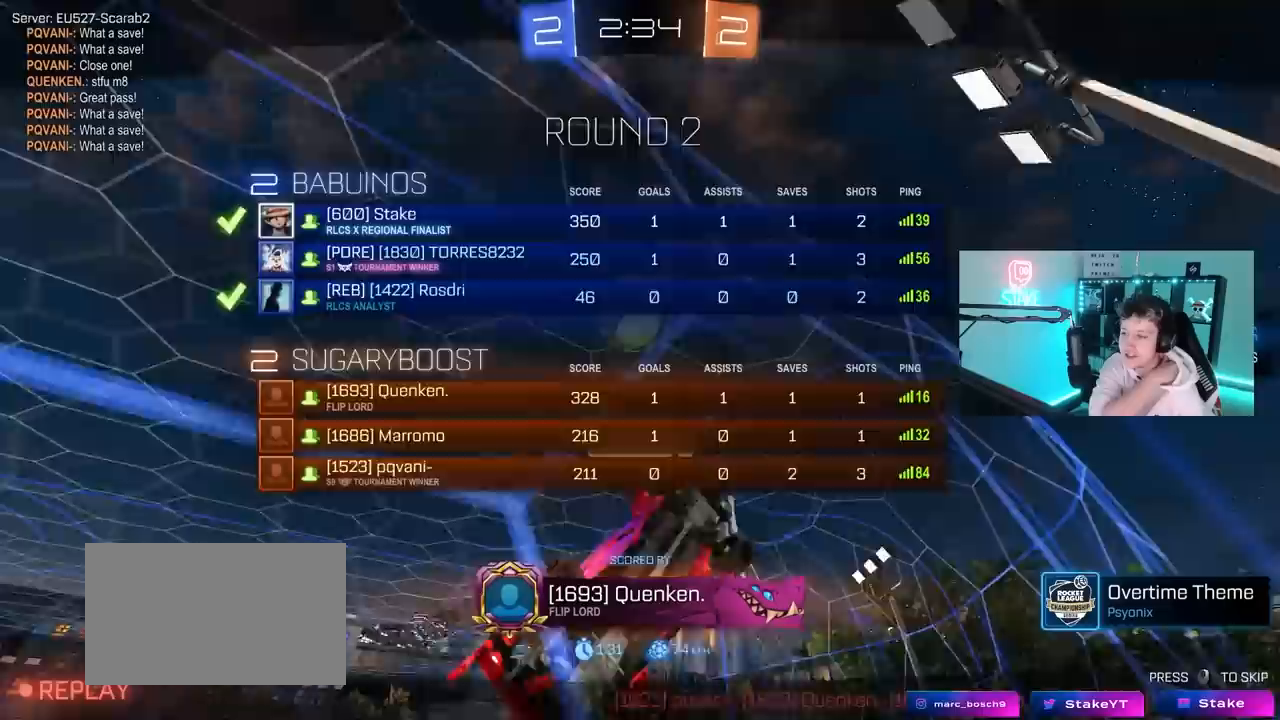
{"keys": ["tab"], "mouse": [], "mouse_move": "still", "events": [[133, "tab", "up"], [317, "tab", "down"]]}
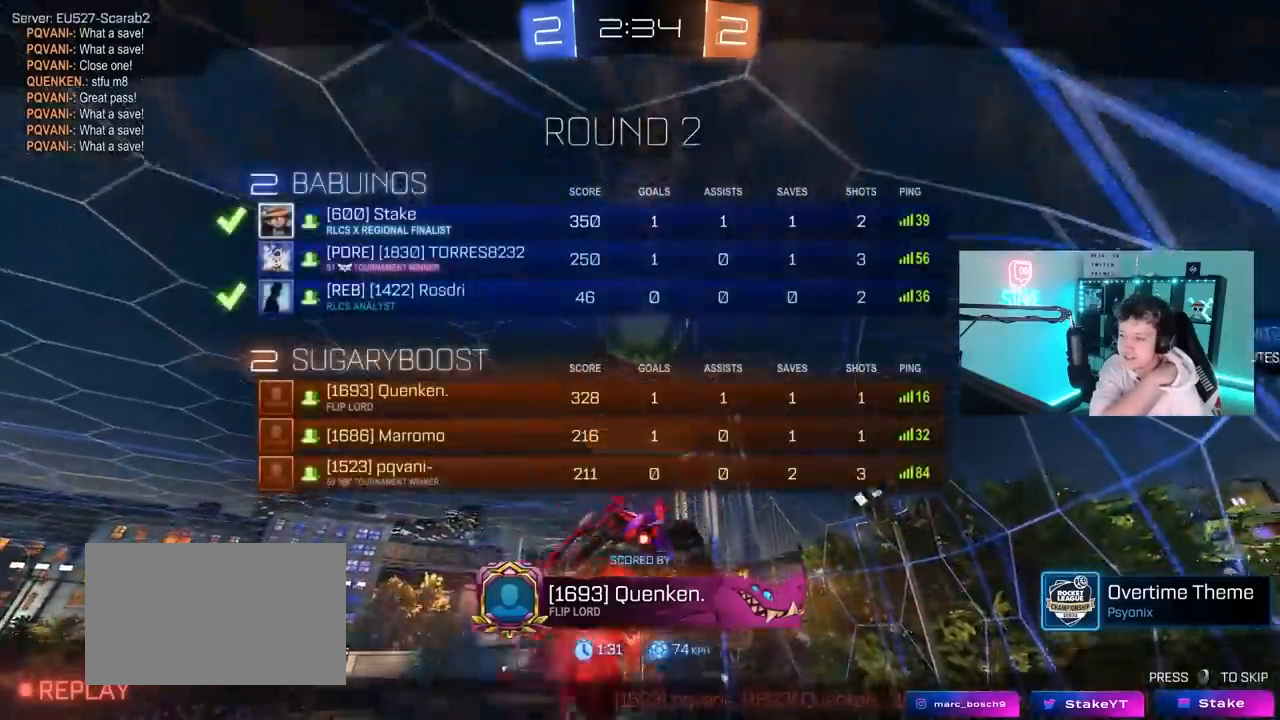
{"keys": [], "mouse": [], "mouse_move": "still", "events": [[200, "tab", "up"]]}
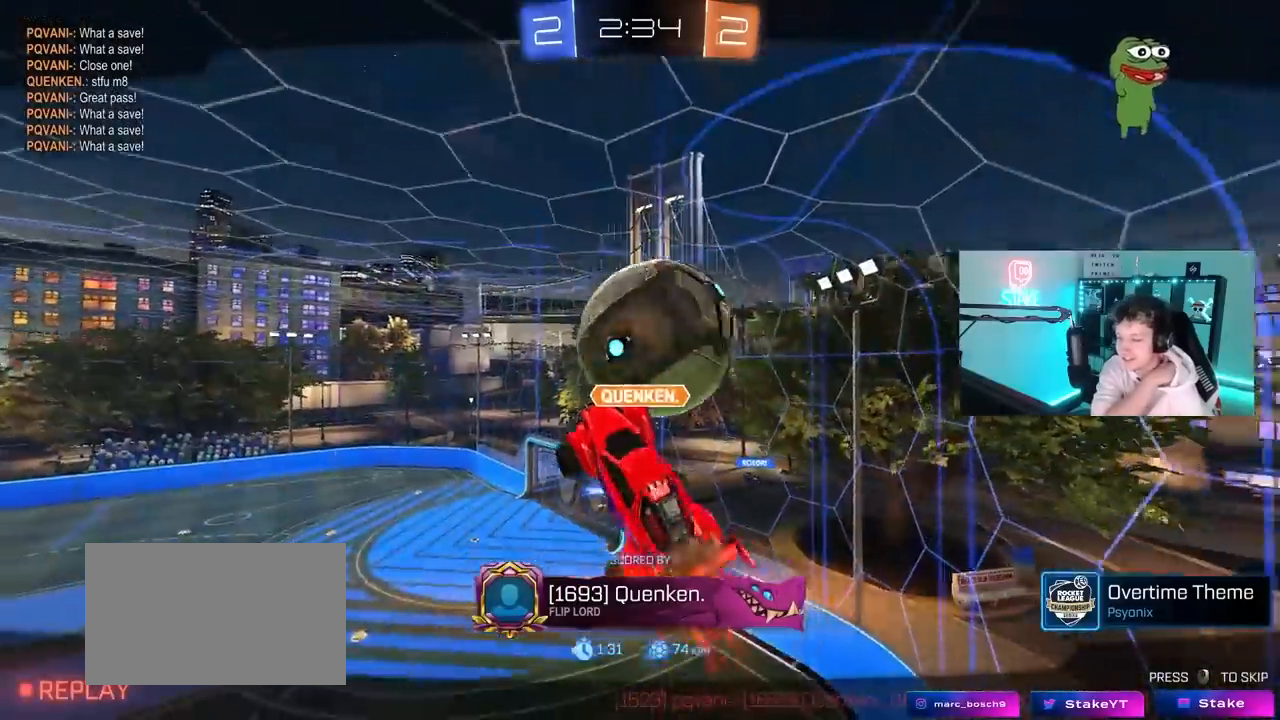
{"keys": [], "mouse": [], "mouse_move": "still", "events": []}
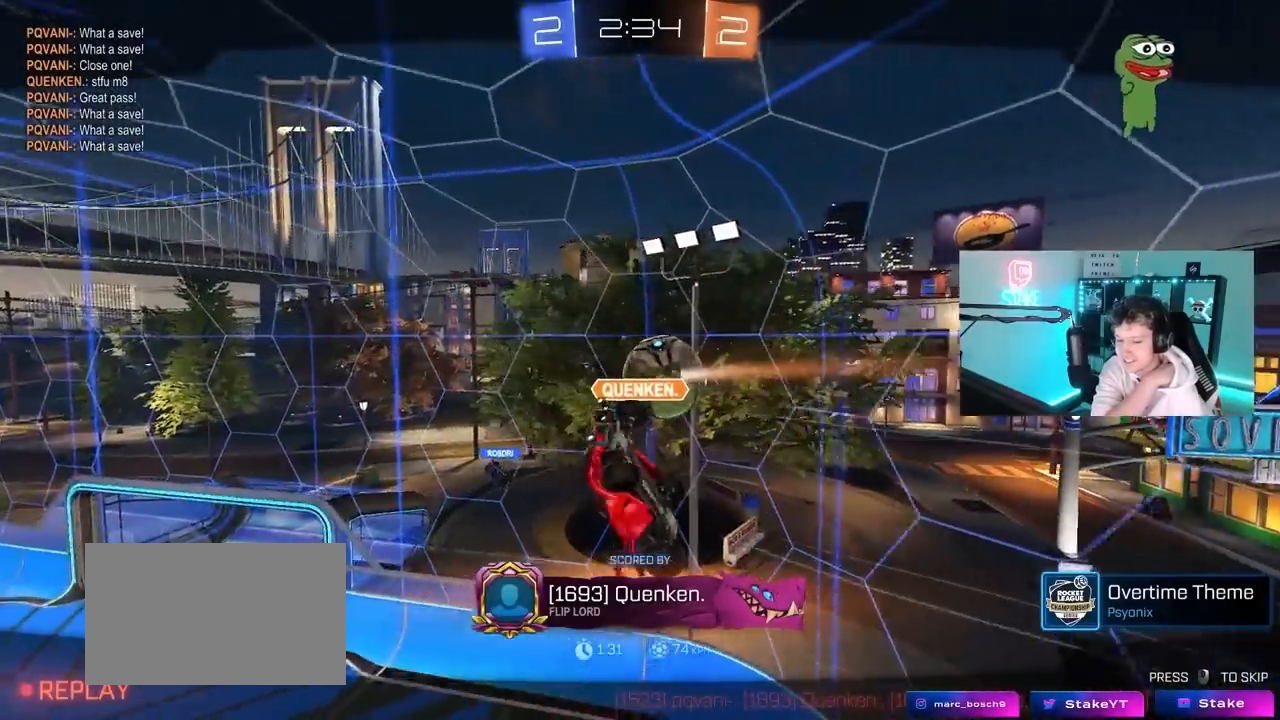
{"keys": [], "mouse": [], "mouse_move": "still", "events": []}
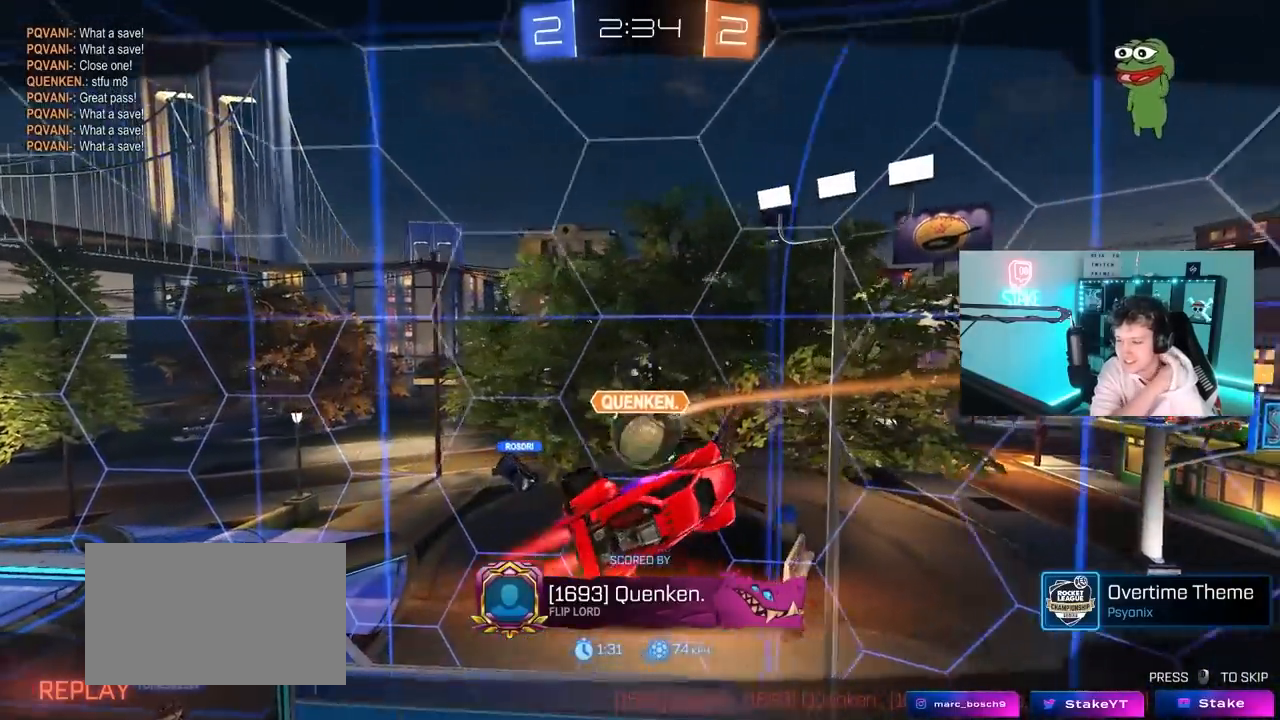
{"keys": [], "mouse": [], "mouse_move": "still", "events": []}
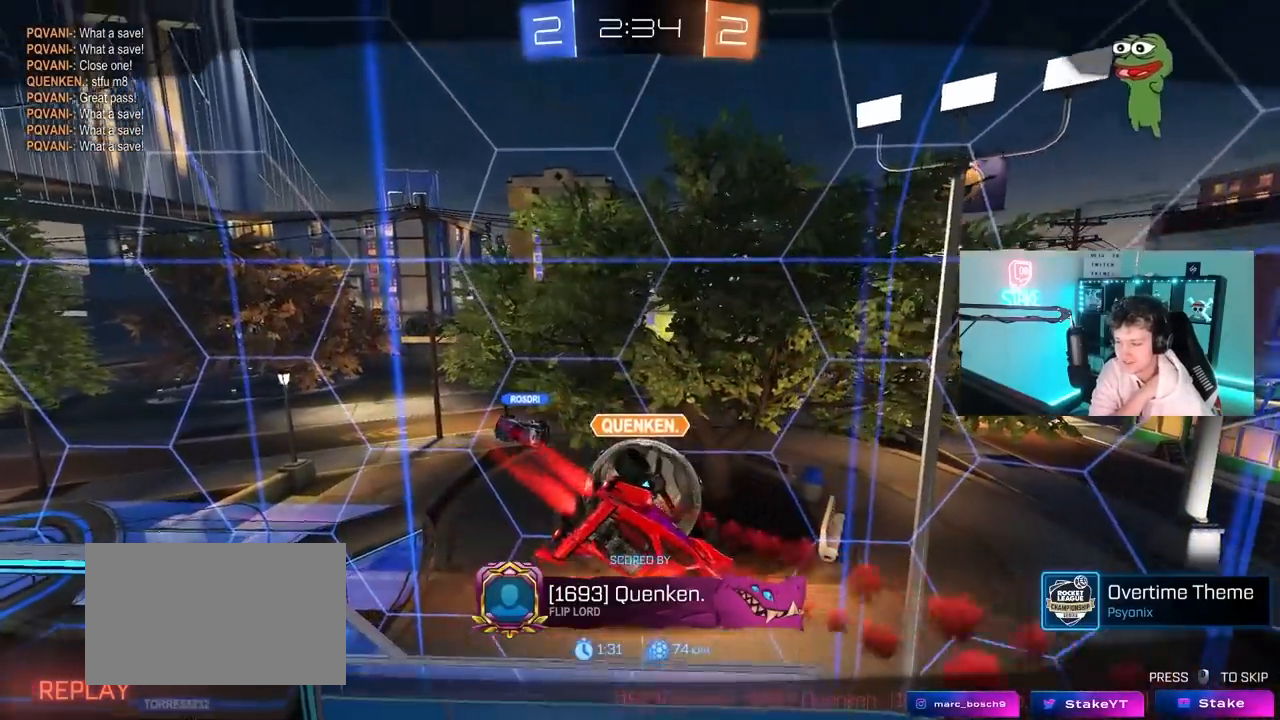
{"keys": [], "mouse": [], "mouse_move": "still", "events": []}